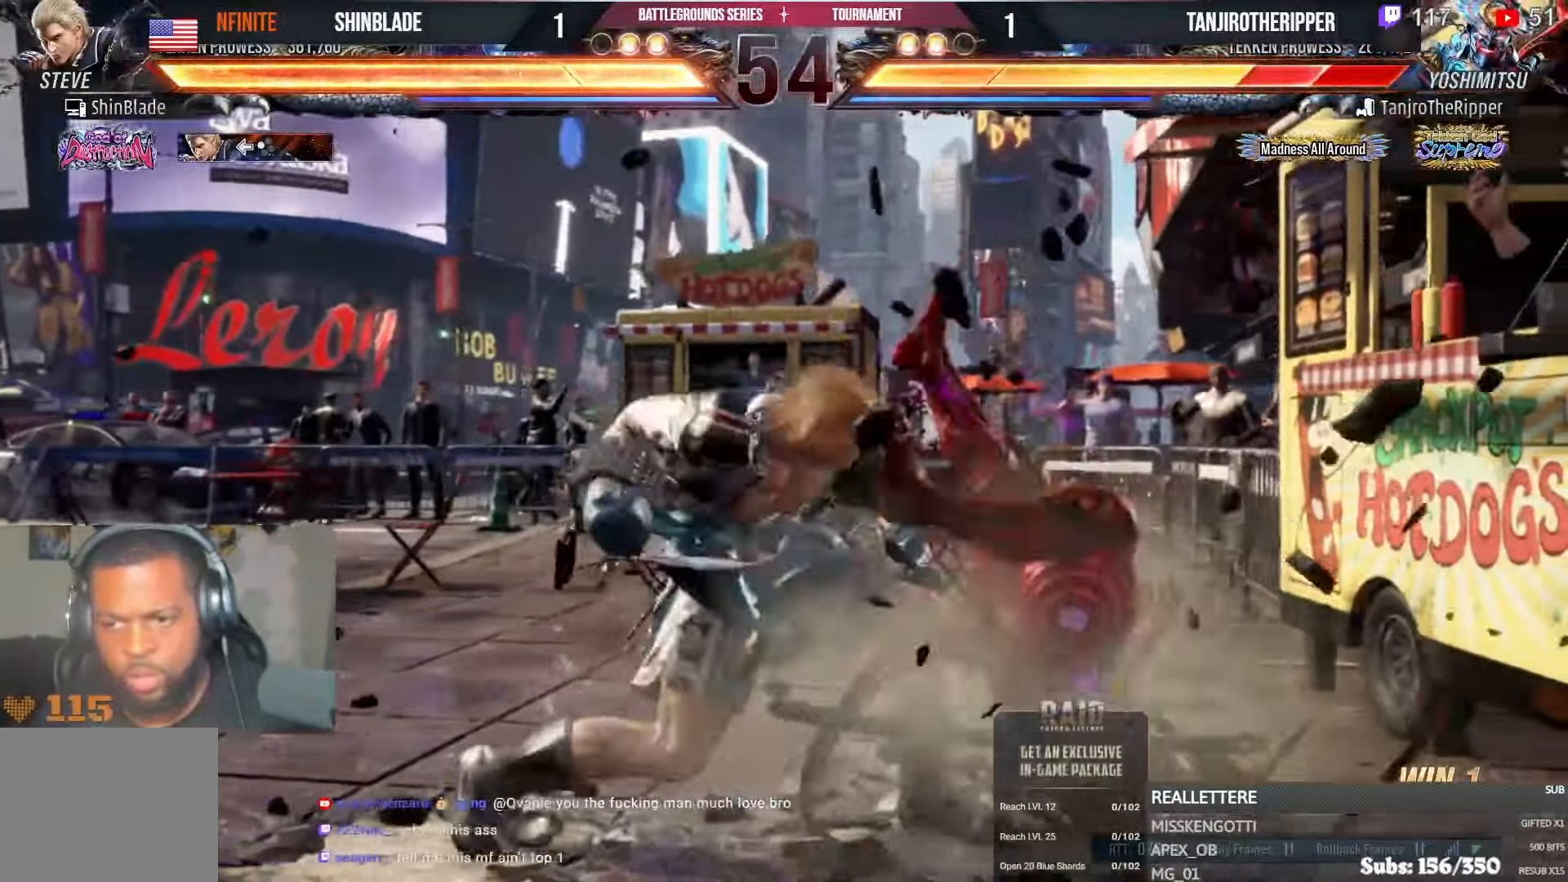
Gameplay with a controller (PlayStation layout); each line is a JSON object with the inputs held at the frame after it (dt_ms = milliseconds from this image to that frame). "events" lists button and stick changes between this image and that frame as [ms after this image, input, new state], when the widget could be followed in between.
{"dt_ms": 500, "buttons": [], "left_stick": "center", "right_stick": "center", "events": [[367, "DPAD_LEFT", "up"], [400, "DPAD_RIGHT", "down"], [417, "CROSS", "down"], [483, "CROSS", "up"], [500, "DPAD_RIGHT", "up"]]}
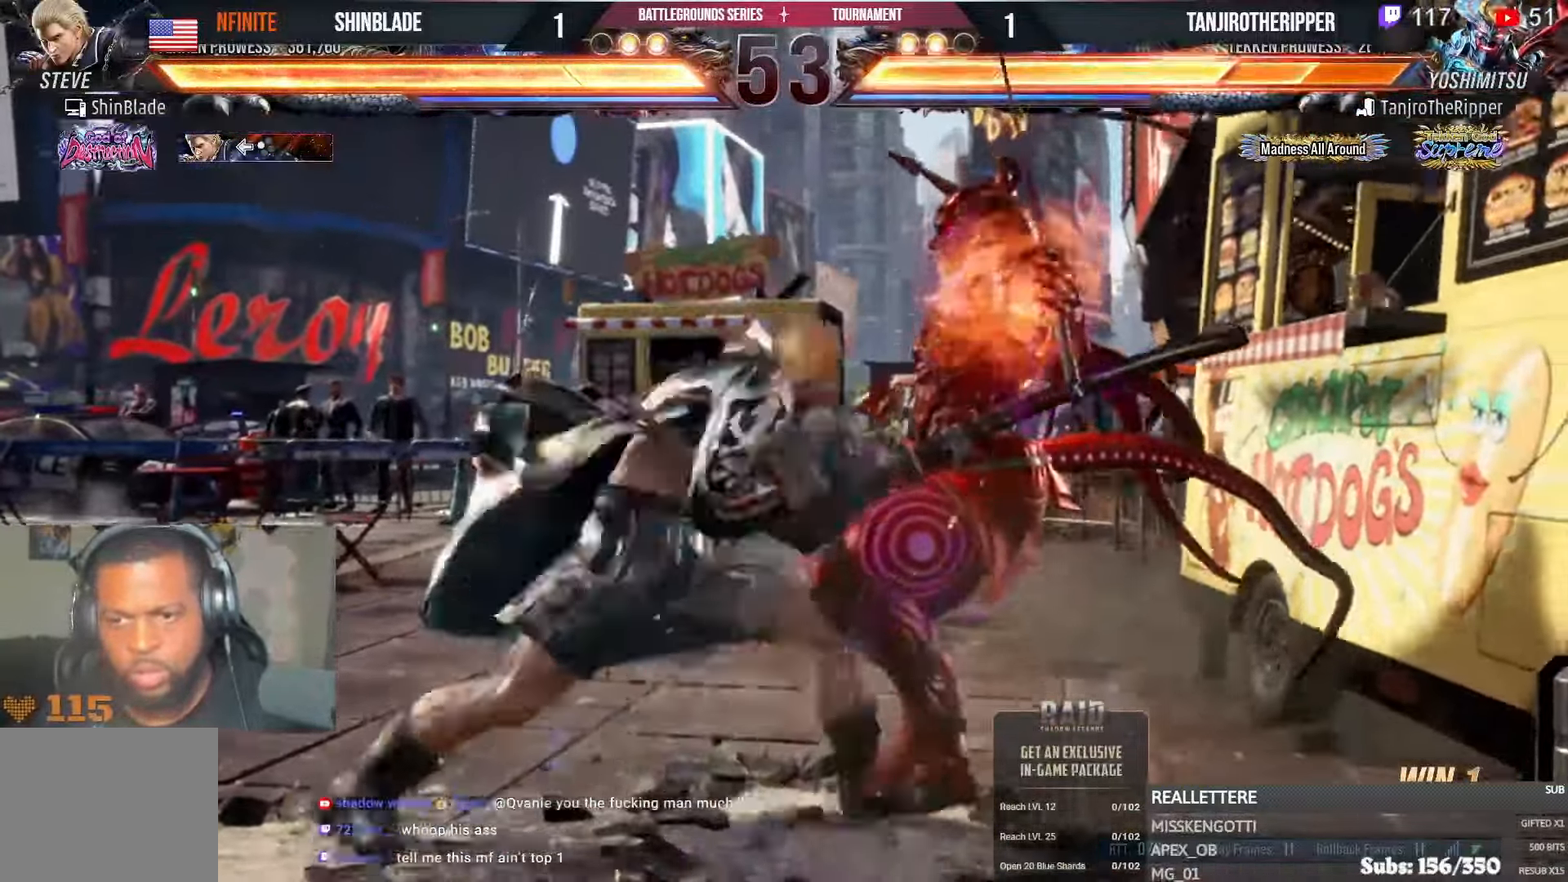
{"dt_ms": 500, "buttons": ["SQUARE", "TRIANGLE"], "left_stick": "center", "right_stick": "center", "events": [[33, "SQUARE", "down"], [33, "TRIANGLE", "down"], [100, "SQUARE", "up"], [100, "TRIANGLE", "up"], [150, "SQUARE", "down"], [167, "TRIANGLE", "down"], [217, "SQUARE", "up"], [217, "TRIANGLE", "up"], [267, "SQUARE", "down"], [267, "TRIANGLE", "down"], [317, "SQUARE", "up"], [317, "TRIANGLE", "up"], [367, "SQUARE", "down"], [367, "TRIANGLE", "down"], [417, "SQUARE", "up"], [417, "TRIANGLE", "up"], [450, "TRIANGLE", "down"], [467, "SQUARE", "down"]]}
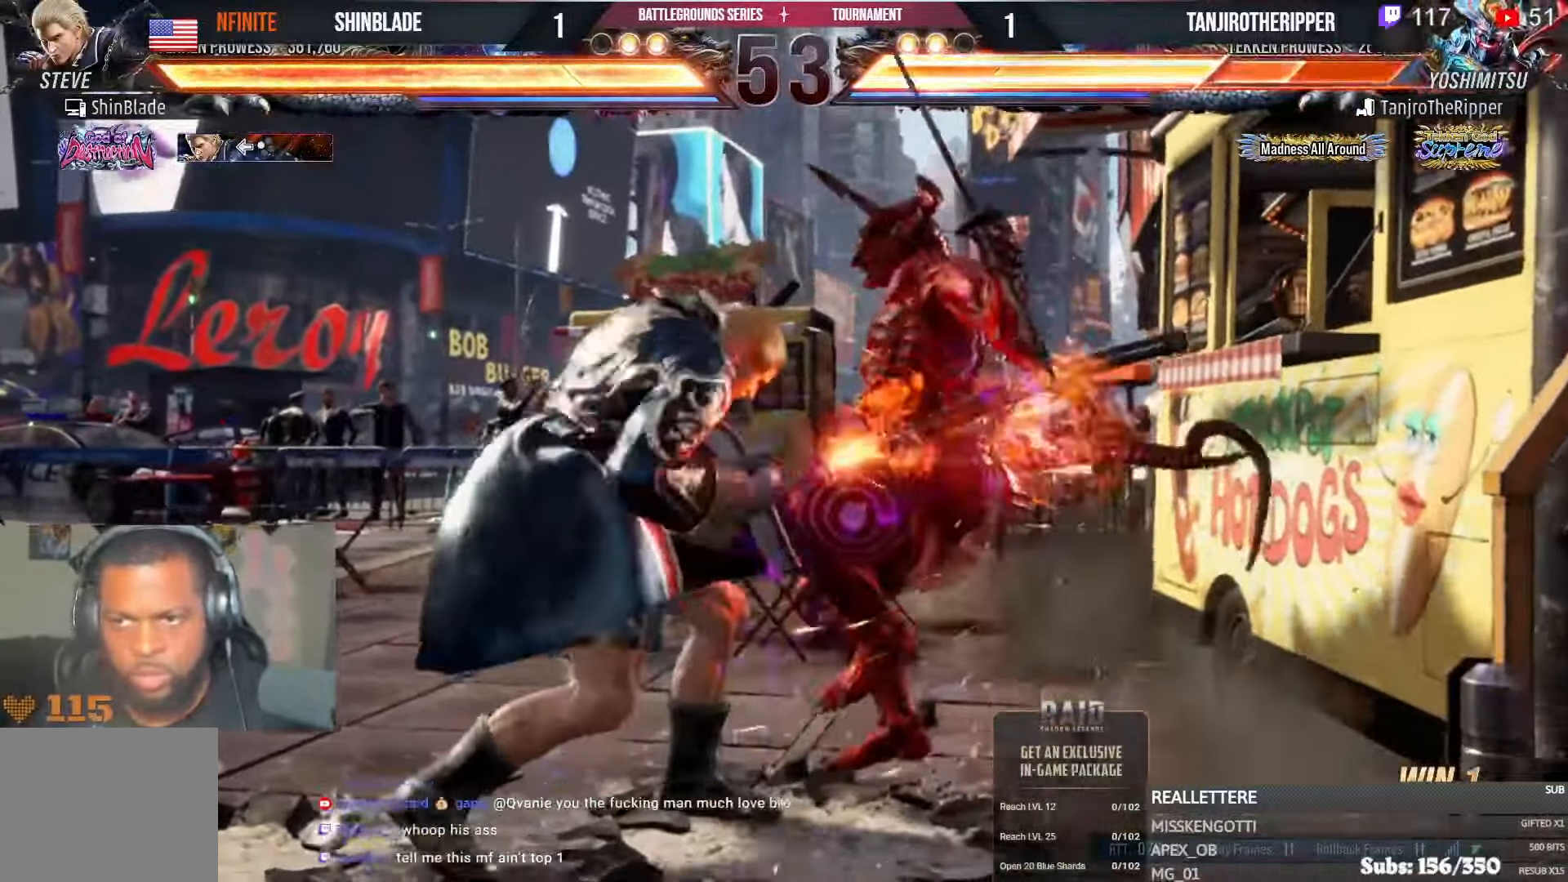
{"dt_ms": 500, "buttons": ["SQUARE", "TRIANGLE"], "left_stick": "center", "right_stick": "center", "events": [[17, "SQUARE", "up"], [17, "TRIANGLE", "up"], [67, "SQUARE", "down"], [67, "TRIANGLE", "down"], [117, "SQUARE", "up"], [117, "TRIANGLE", "up"], [167, "SQUARE", "down"], [167, "TRIANGLE", "down"], [200, "right_stick", "right"], [233, "SQUARE", "up"], [233, "TRIANGLE", "up"], [267, "TRIANGLE", "down"], [283, "SQUARE", "down"], [300, "right_stick", "center"], [417, "SQUARE", "up"], [417, "TRIANGLE", "up"], [467, "SQUARE", "down"], [467, "TRIANGLE", "down"], [483, "R1", "down"], [500, "R1", "up"]]}
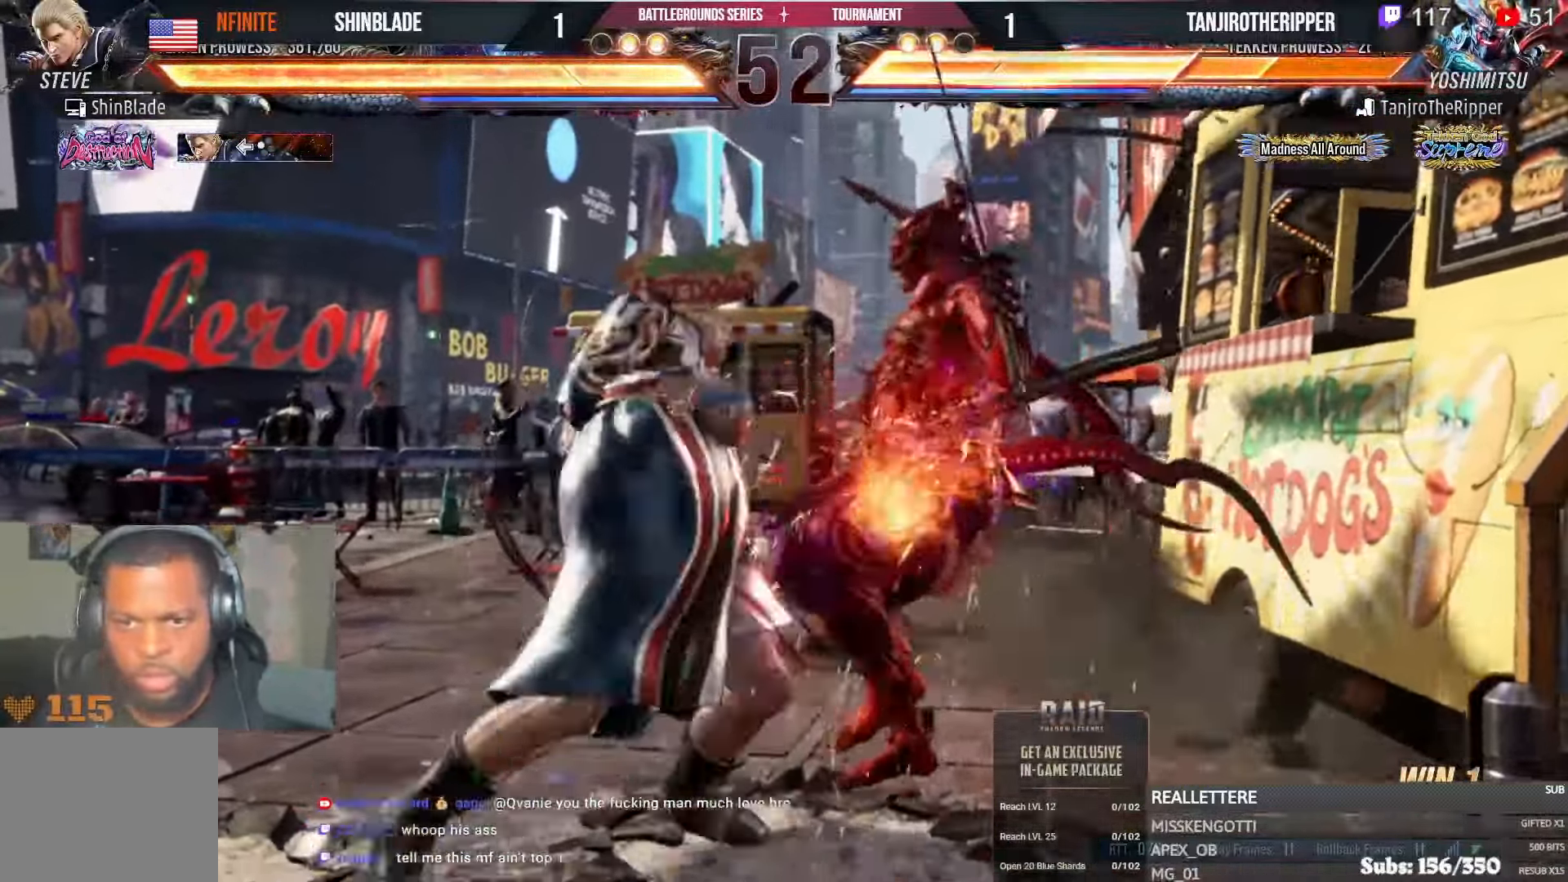
{"dt_ms": 500, "buttons": ["SQUARE"], "left_stick": "center", "right_stick": "center", "events": [[33, "SQUARE", "up"], [50, "TRIANGLE", "up"], [83, "SQUARE", "down"], [83, "TRIANGLE", "down"], [483, "TRIANGLE", "up"]]}
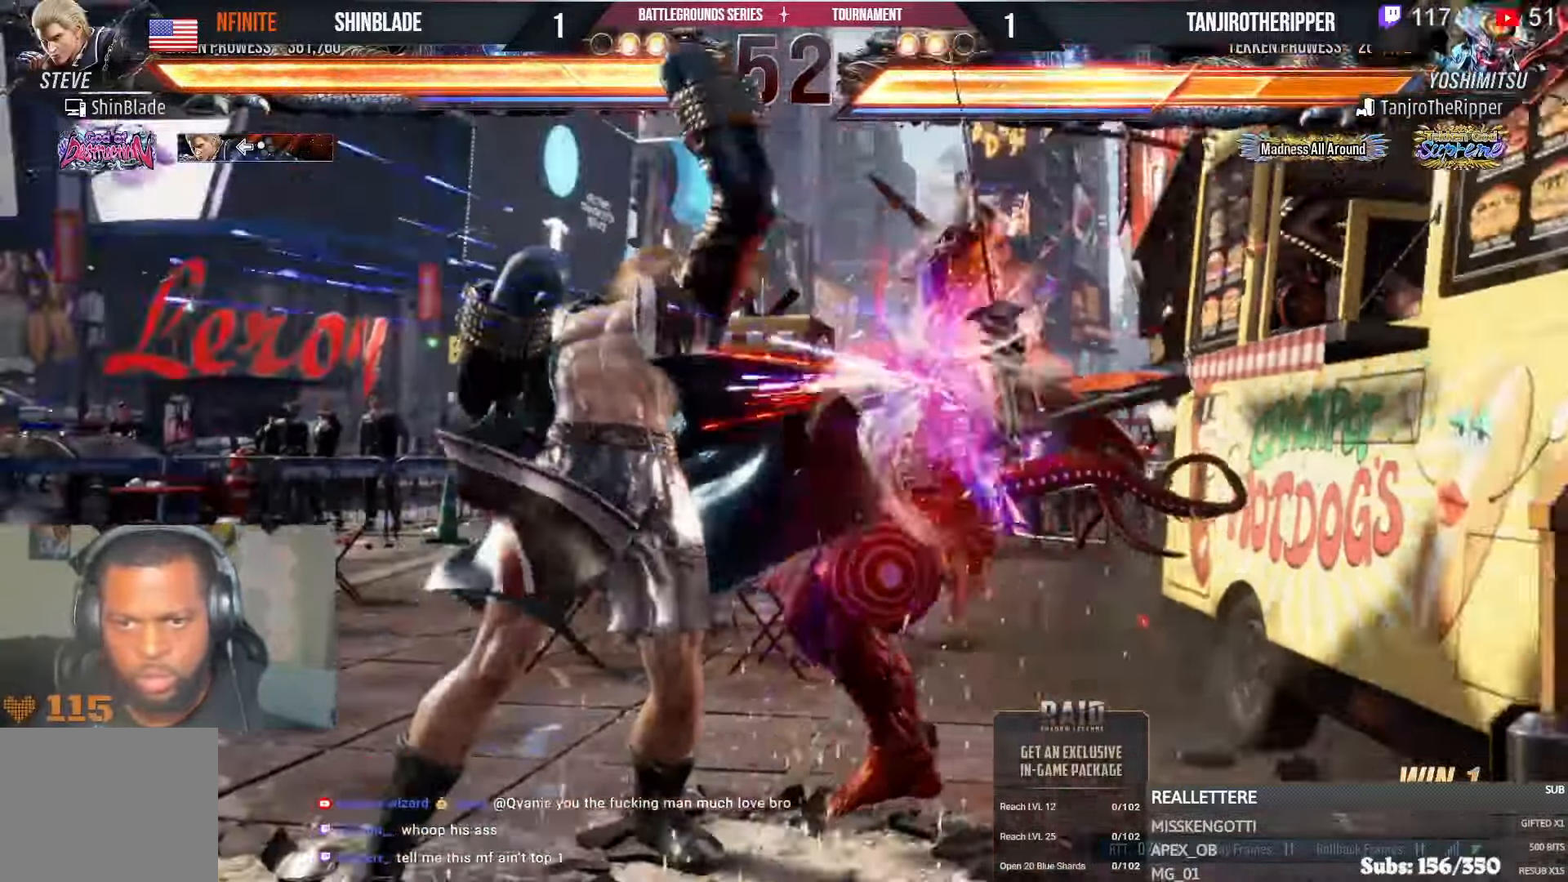
{"dt_ms": 500, "buttons": ["DPAD_UP"], "left_stick": "center", "right_stick": "center", "events": [[17, "SQUARE", "up"], [33, "right_stick", "right"], [100, "L1", "down"], [217, "right_stick", "down-right"], [283, "CIRCLE", "down"], [283, "CROSS", "down"], [283, "right_stick", "center"], [300, "L1", "up"], [367, "CIRCLE", "up"], [367, "L1", "down"], [383, "CROSS", "up"], [450, "DPAD_UP", "down"], [450, "L1", "up"]]}
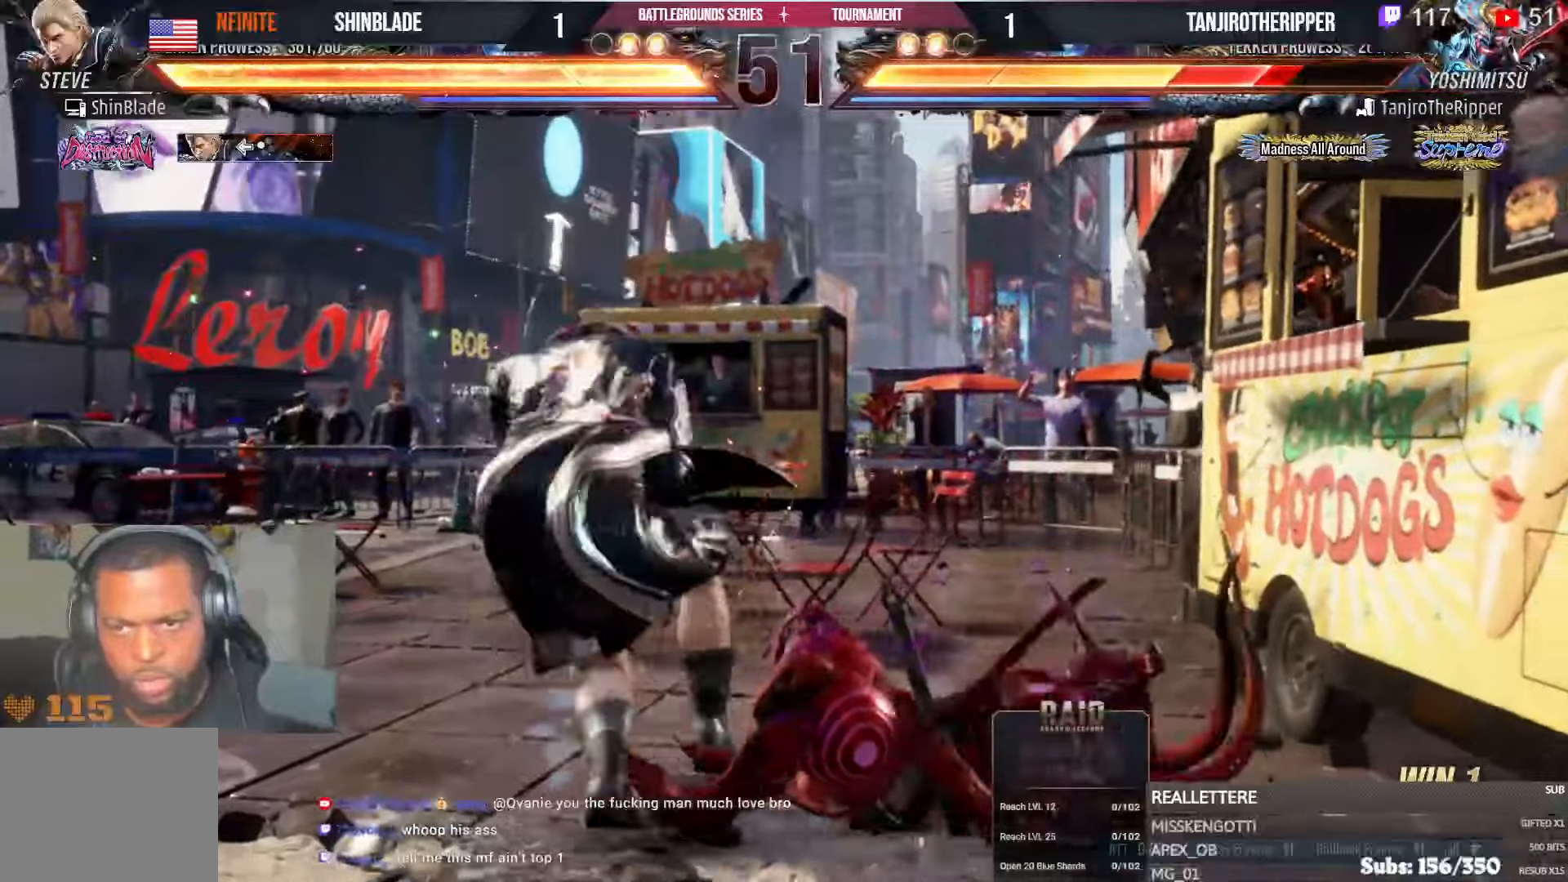
{"dt_ms": 500, "buttons": ["TRIANGLE", "DPAD_DOWN"], "left_stick": "center", "right_stick": "up", "events": [[133, "L1", "down"], [200, "L1", "up"], [267, "DPAD_UP", "up"], [317, "DPAD_DOWN", "down"], [333, "SQUARE", "down"], [450, "TRIANGLE", "down"], [467, "SQUARE", "up"], [467, "right_stick", "up"]]}
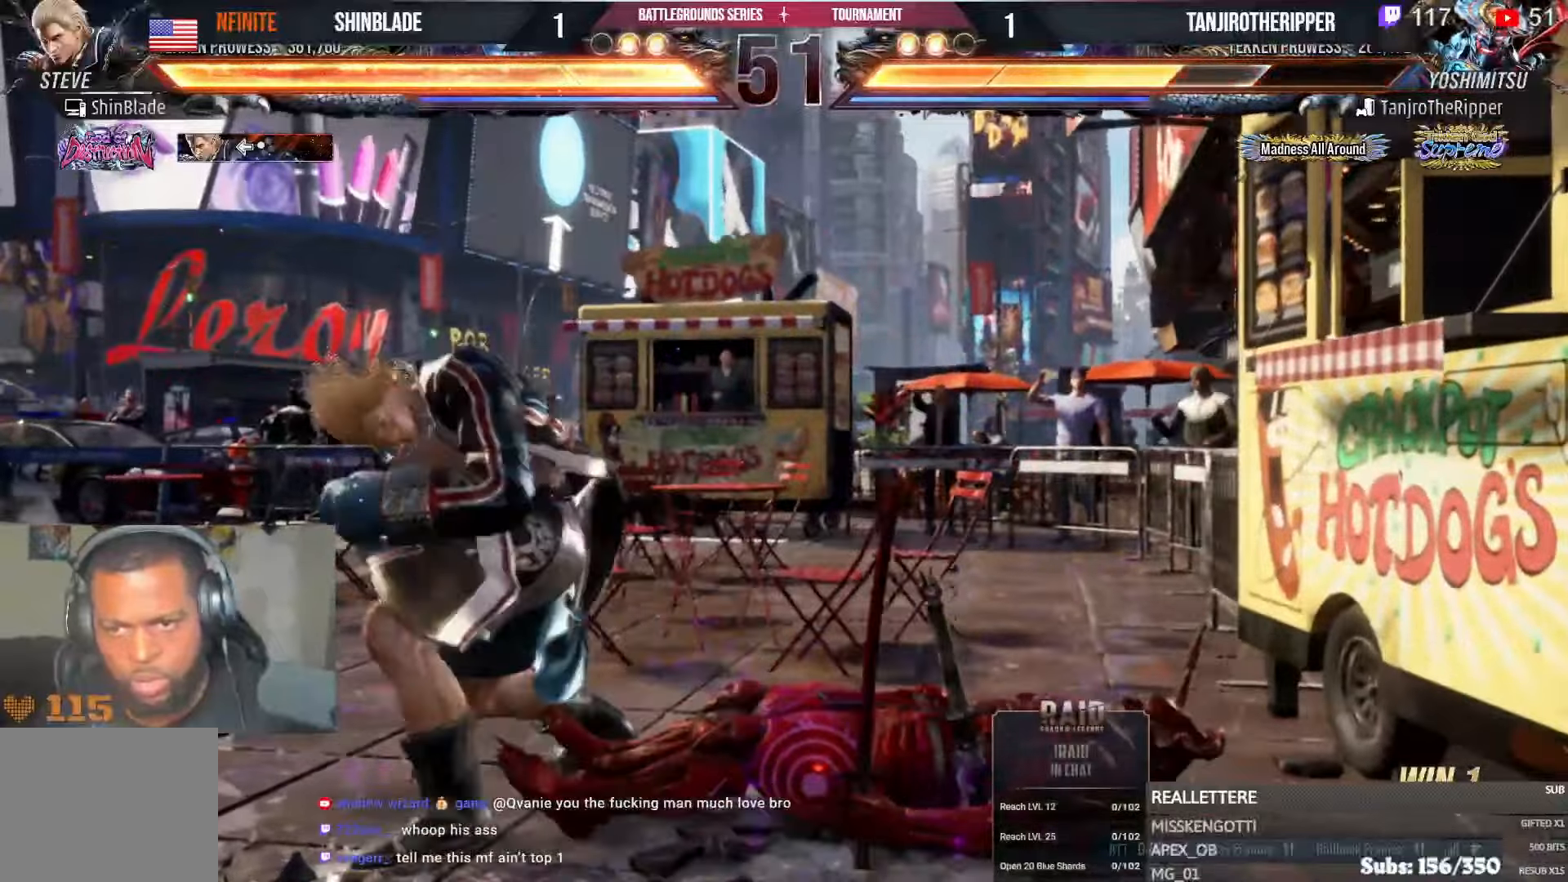
{"dt_ms": 500, "buttons": ["SQUARE", "DPAD_DOWN", "DPAD_LEFT"], "left_stick": "center", "right_stick": "center", "events": [[17, "right_stick", "center"], [33, "SQUARE", "down"], [50, "TRIANGLE", "up"], [117, "TRIANGLE", "down"], [150, "SQUARE", "up"], [183, "SQUARE", "down"], [233, "TRIANGLE", "up"], [267, "TRIANGLE", "down"], [300, "SQUARE", "up"], [350, "DPAD_LEFT", "down"], [367, "SQUARE", "down"], [417, "SQUARE", "up"], [433, "TRIANGLE", "up"], [483, "SQUARE", "down"]]}
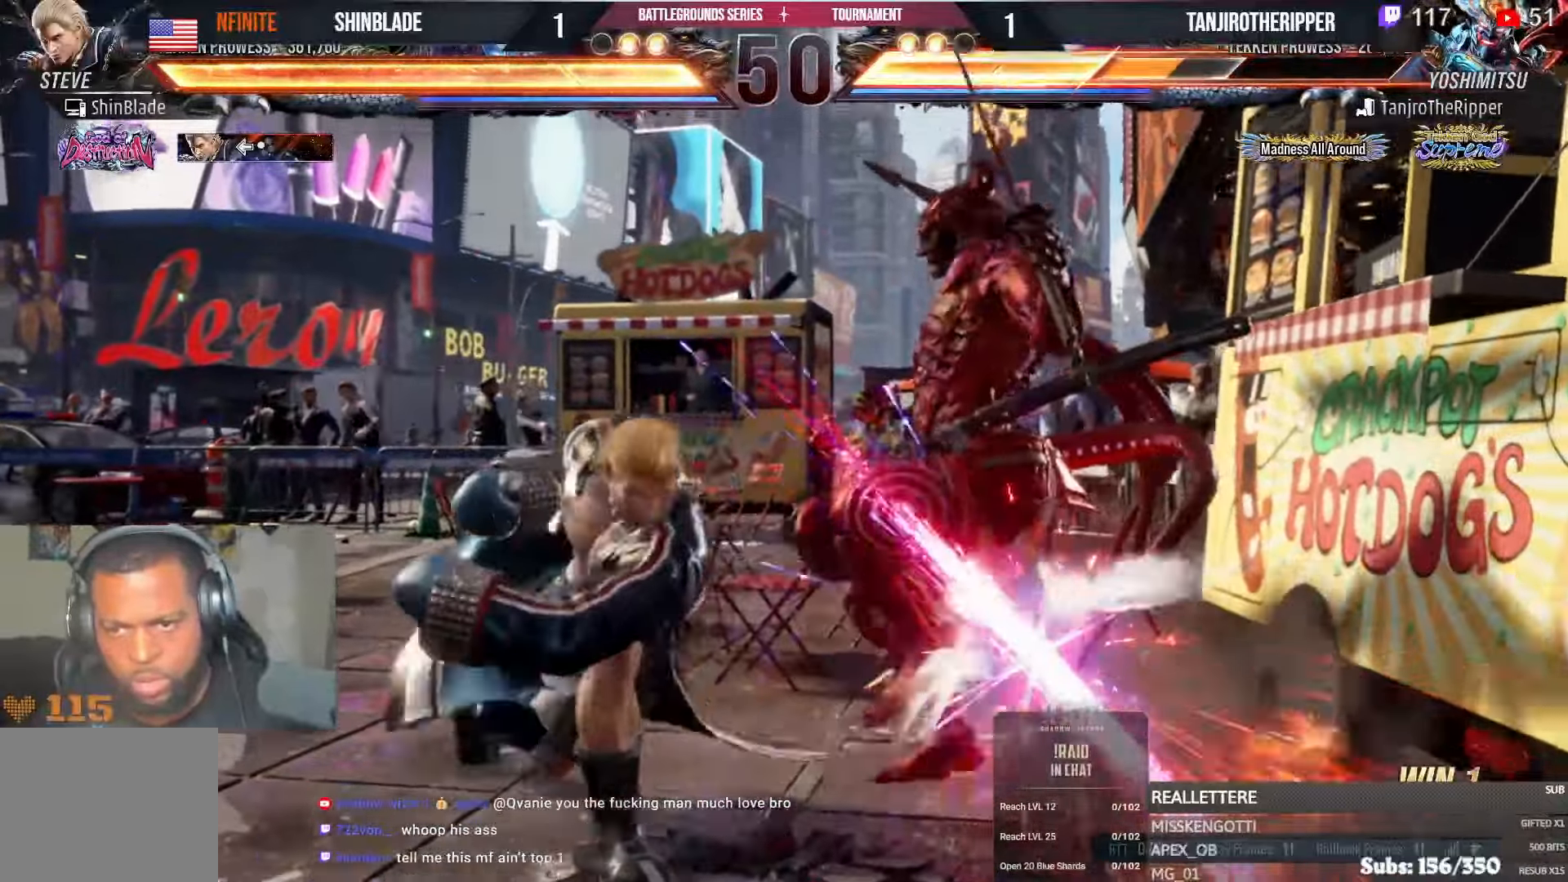
{"dt_ms": 500, "buttons": ["DPAD_UP"], "left_stick": "left", "right_stick": "center", "events": [[17, "TRIANGLE", "down"], [100, "DPAD_DOWN", "up"], [100, "left_stick", "left"], [133, "TRIANGLE", "up"], [150, "DPAD_LEFT", "up"], [183, "SQUARE", "up"], [250, "L1", "down"], [350, "CIRCLE", "down"], [350, "CROSS", "down"], [350, "L1", "up"], [450, "CIRCLE", "up"], [450, "CROSS", "up"], [483, "DPAD_UP", "down"]]}
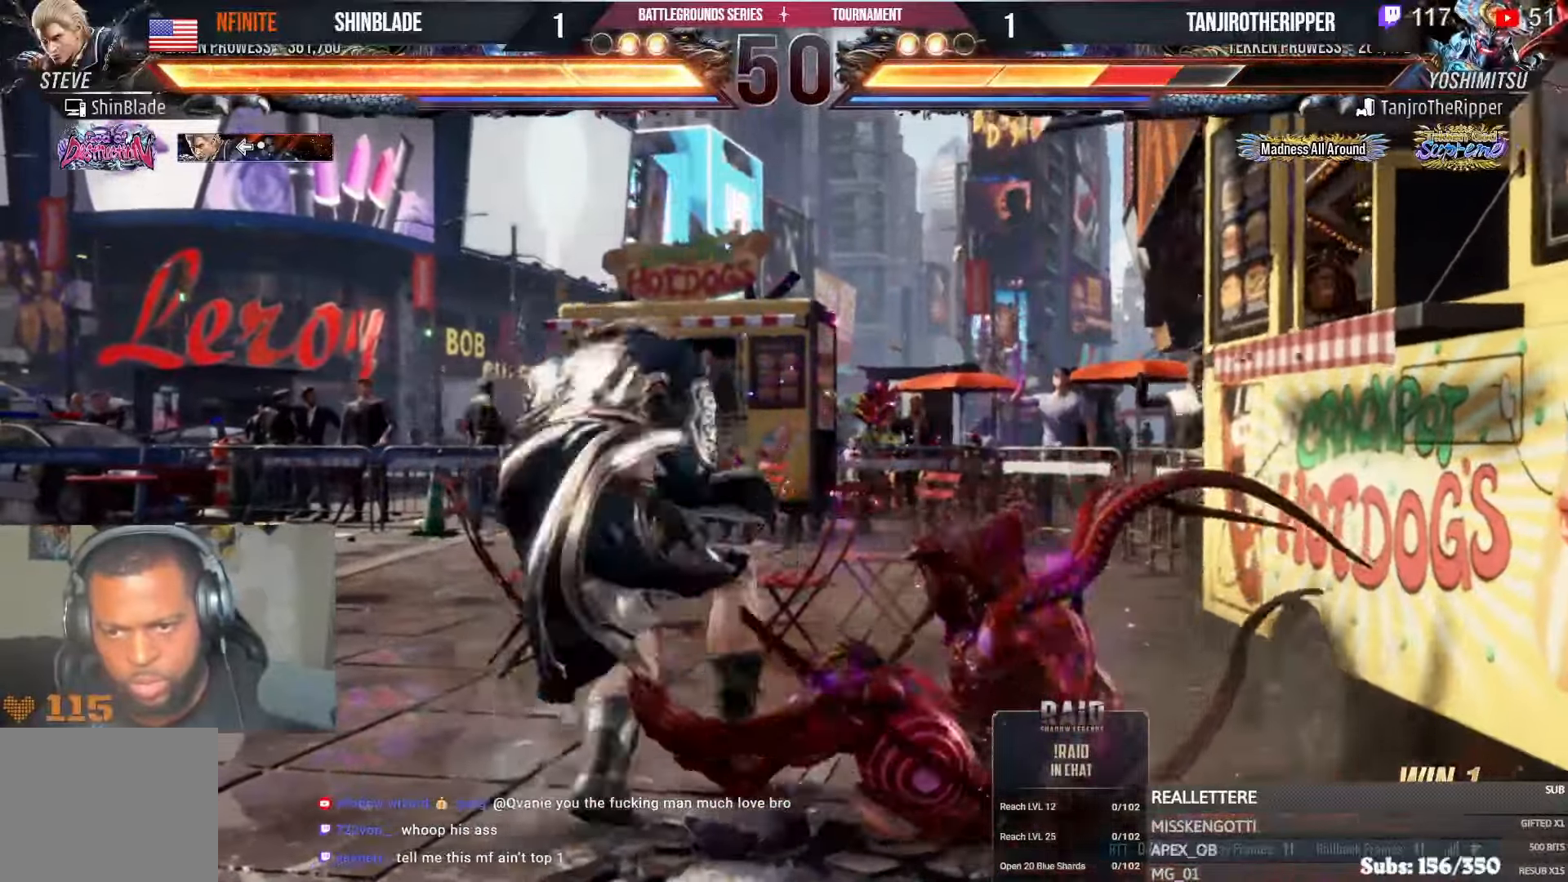
{"dt_ms": 500, "buttons": ["TRIANGLE", "L1", "DPAD_DOWN"], "left_stick": "center", "right_stick": "center", "events": [[33, "left_stick", "center"], [267, "DPAD_UP", "up"], [333, "DPAD_DOWN", "down"], [350, "SQUARE", "down"], [450, "TRIANGLE", "down"], [467, "L1", "down"], [483, "SQUARE", "up"]]}
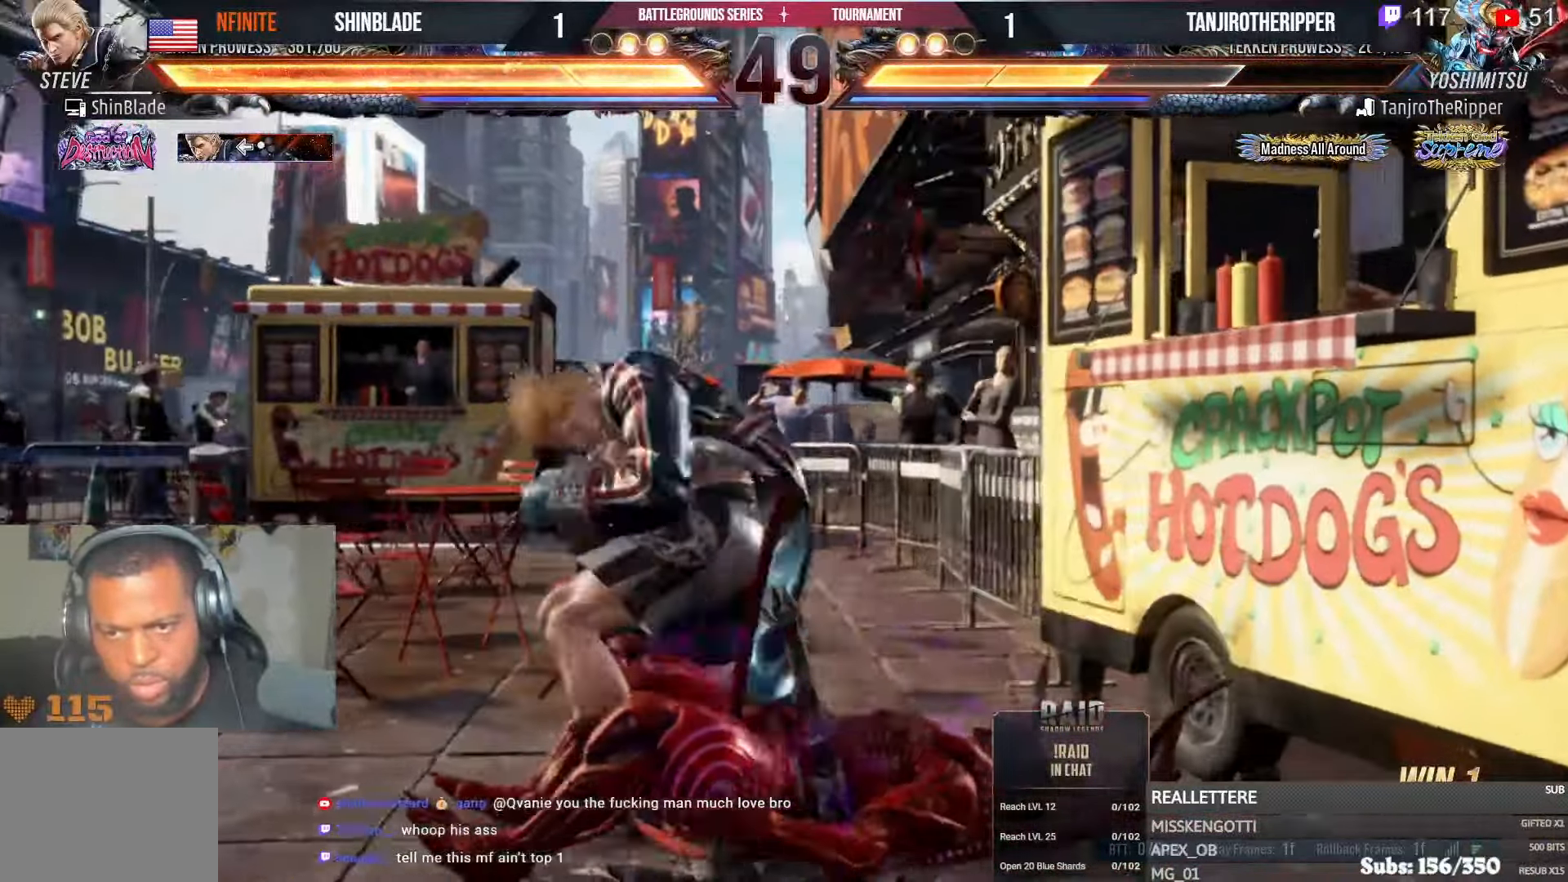
{"dt_ms": 500, "buttons": ["SQUARE", "TRIANGLE", "DPAD_DOWN", "DPAD_RIGHT"], "left_stick": "center", "right_stick": "center", "events": [[33, "DPAD_RIGHT", "down"], [33, "L1", "up"], [50, "DPAD_RIGHT", "up"], [50, "SQUARE", "down"], [67, "TRIANGLE", "up"], [133, "SQUARE", "up"], [133, "TRIANGLE", "down"], [200, "SQUARE", "down"], [233, "TRIANGLE", "up"], [250, "DPAD_LEFT", "down"], [283, "SQUARE", "up"], [333, "SQUARE", "down"], [333, "TRIANGLE", "down"], [367, "DPAD_LEFT", "up"], [400, "DPAD_RIGHT", "down"], [400, "SQUARE", "up"], [400, "TRIANGLE", "up"], [433, "SQUARE", "down"], [450, "TRIANGLE", "down"]]}
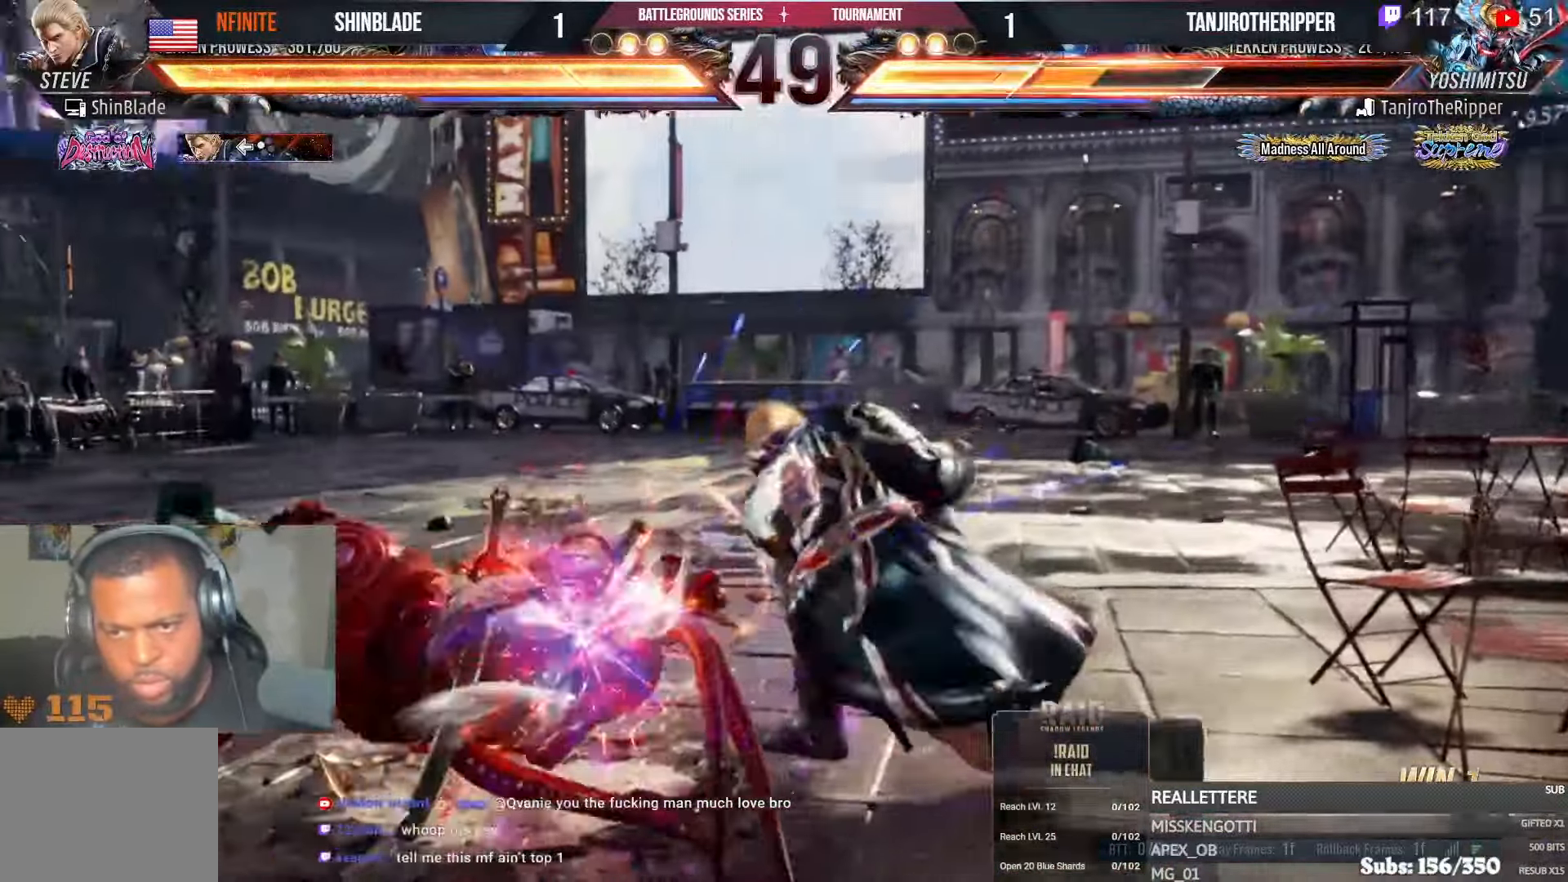
{"dt_ms": 500, "buttons": ["DPAD_UP"], "left_stick": "center", "right_stick": "center", "events": [[33, "DPAD_DOWN", "up"], [33, "DPAD_RIGHT", "up"], [67, "TRIANGLE", "up"], [83, "SQUARE", "up"], [300, "CIRCLE", "down"], [300, "CROSS", "down"], [383, "CIRCLE", "up"], [383, "CROSS", "up"], [450, "DPAD_UP", "down"]]}
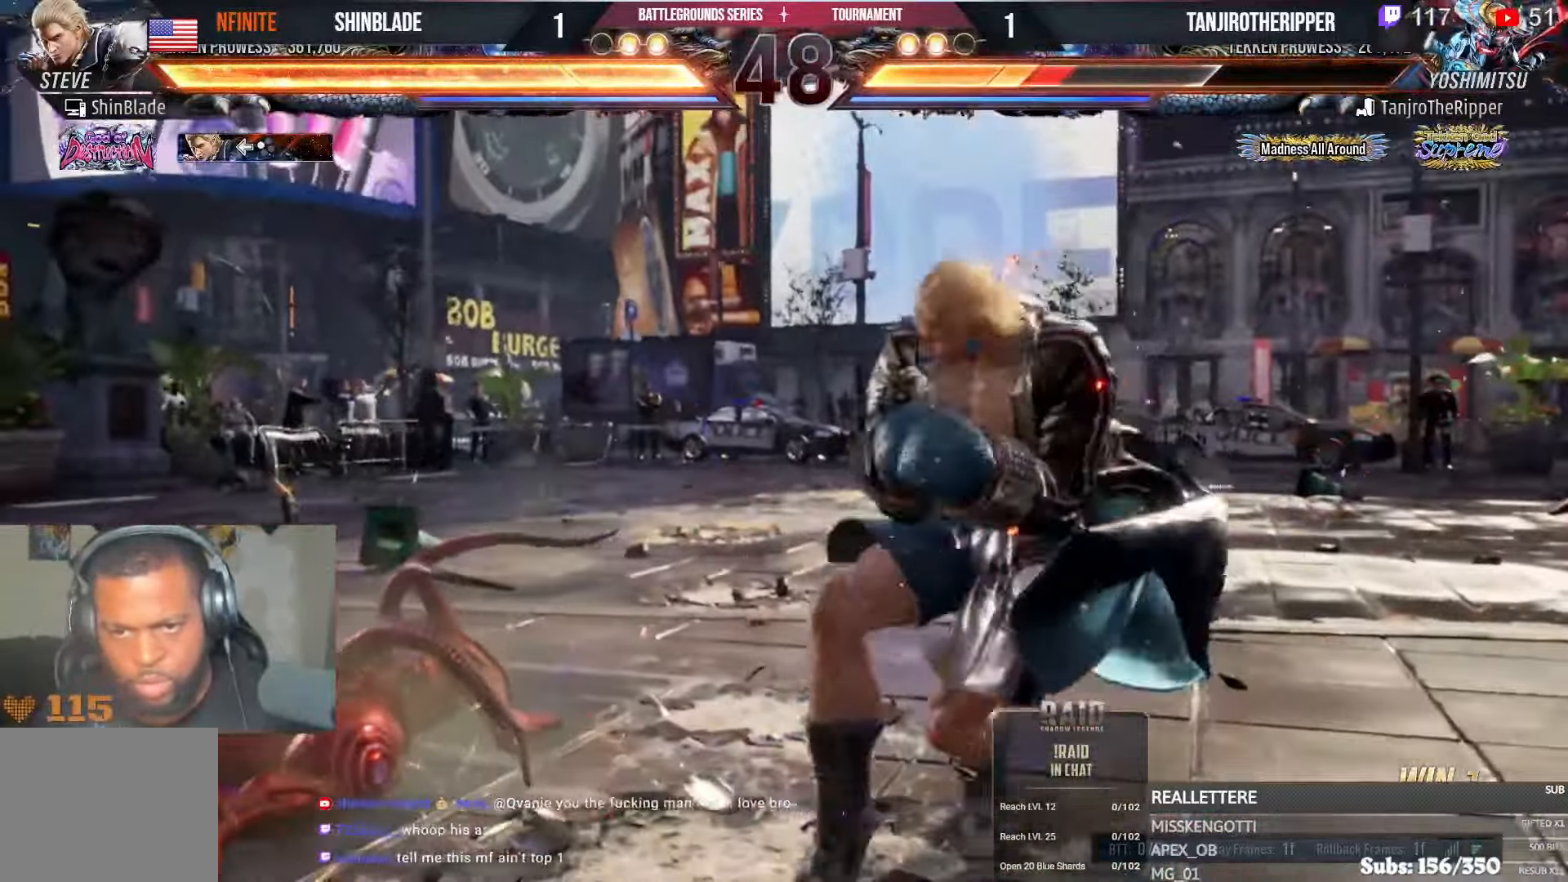
{"dt_ms": 1000, "buttons": ["SQUARE", "TRIANGLE", "DPAD_RIGHT"], "left_stick": "center", "right_stick": "center"}
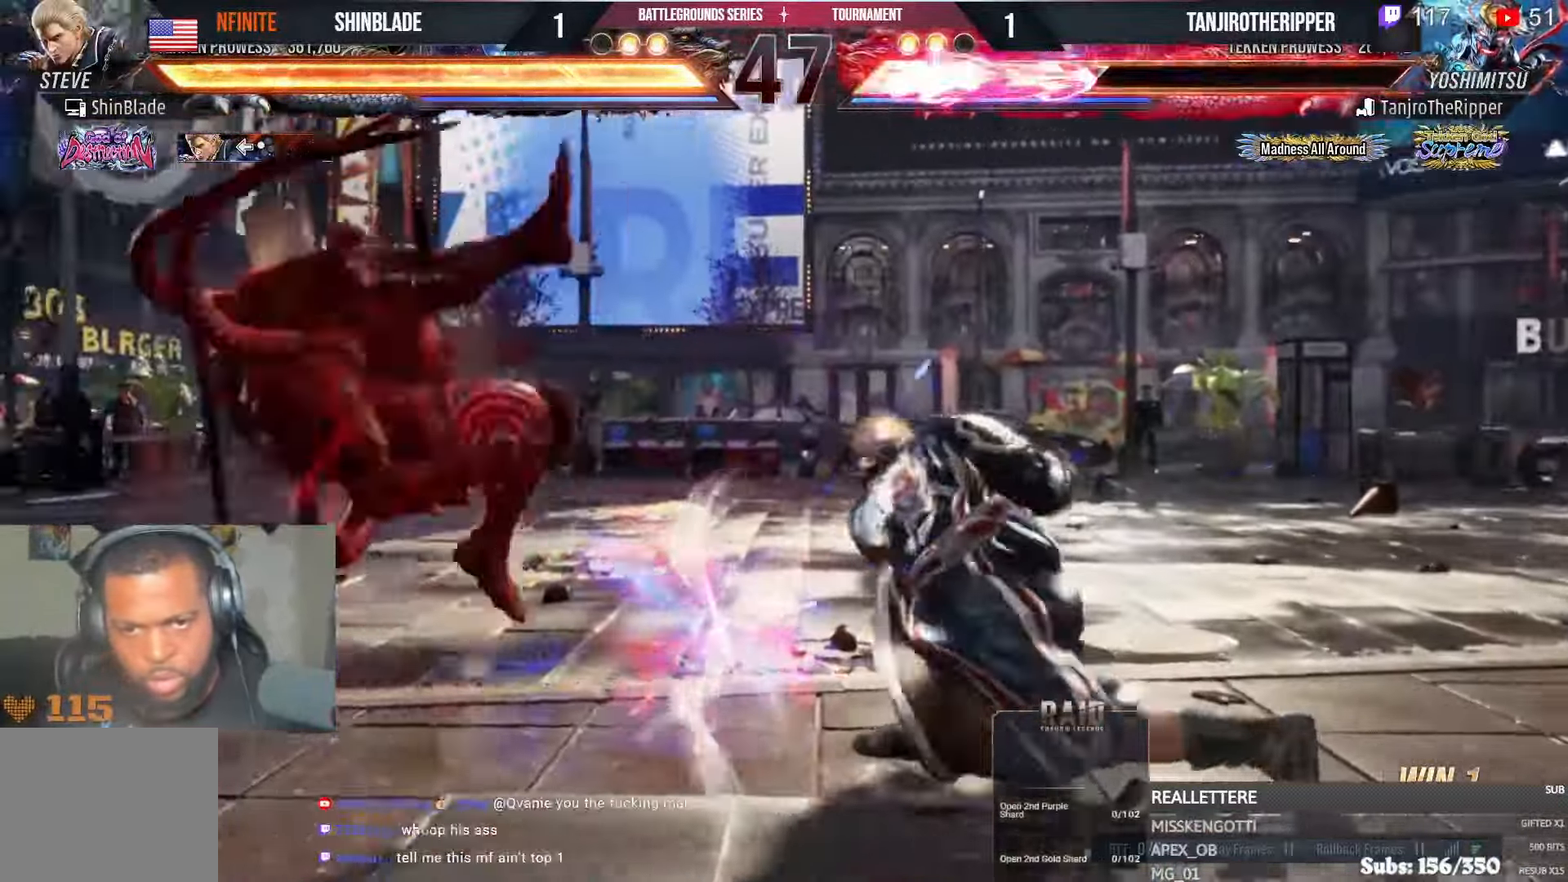
{"dt_ms": 500, "buttons": ["DPAD_UP"], "left_stick": "center", "right_stick": "center", "events": [[17, "TRIANGLE", "up"], [67, "DPAD_RIGHT", "up"], [83, "SQUARE", "up"], [250, "L1", "down"], [267, "L1", "up"], [300, "CIRCLE", "down"], [300, "CROSS", "down"], [383, "CROSS", "up"], [400, "CIRCLE", "up"], [467, "DPAD_UP", "down"]]}
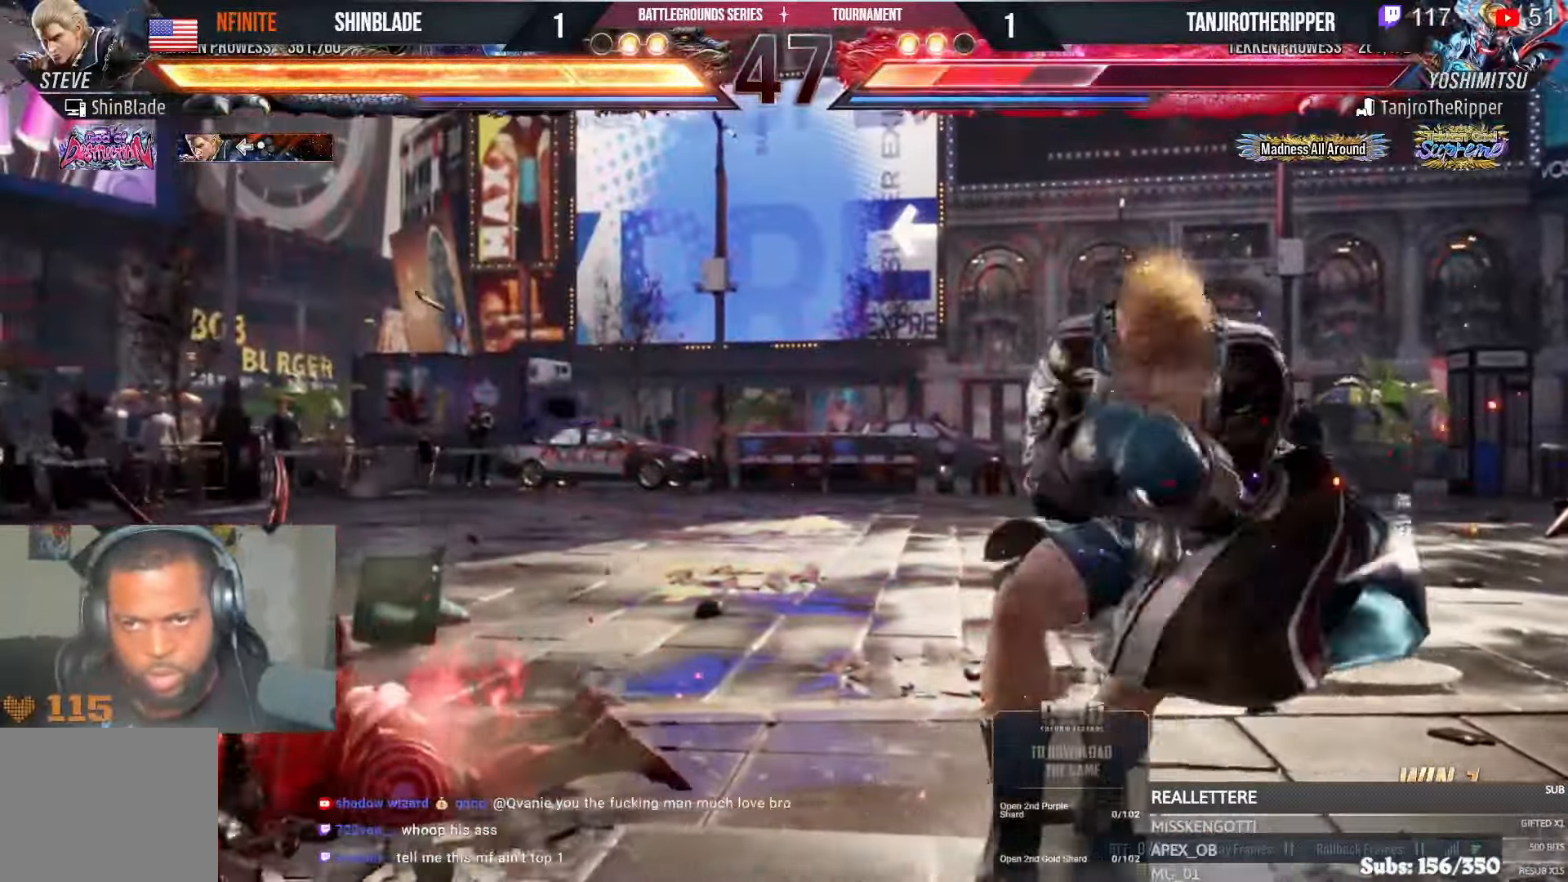
{"dt_ms": 500, "buttons": ["TRIANGLE", "DPAD_LEFT"], "left_stick": "center", "right_stick": "center", "events": [[283, "DPAD_UP", "up"], [367, "SQUARE", "down"], [467, "TRIANGLE", "down"], [483, "SQUARE", "up"], [500, "DPAD_LEFT", "down"]]}
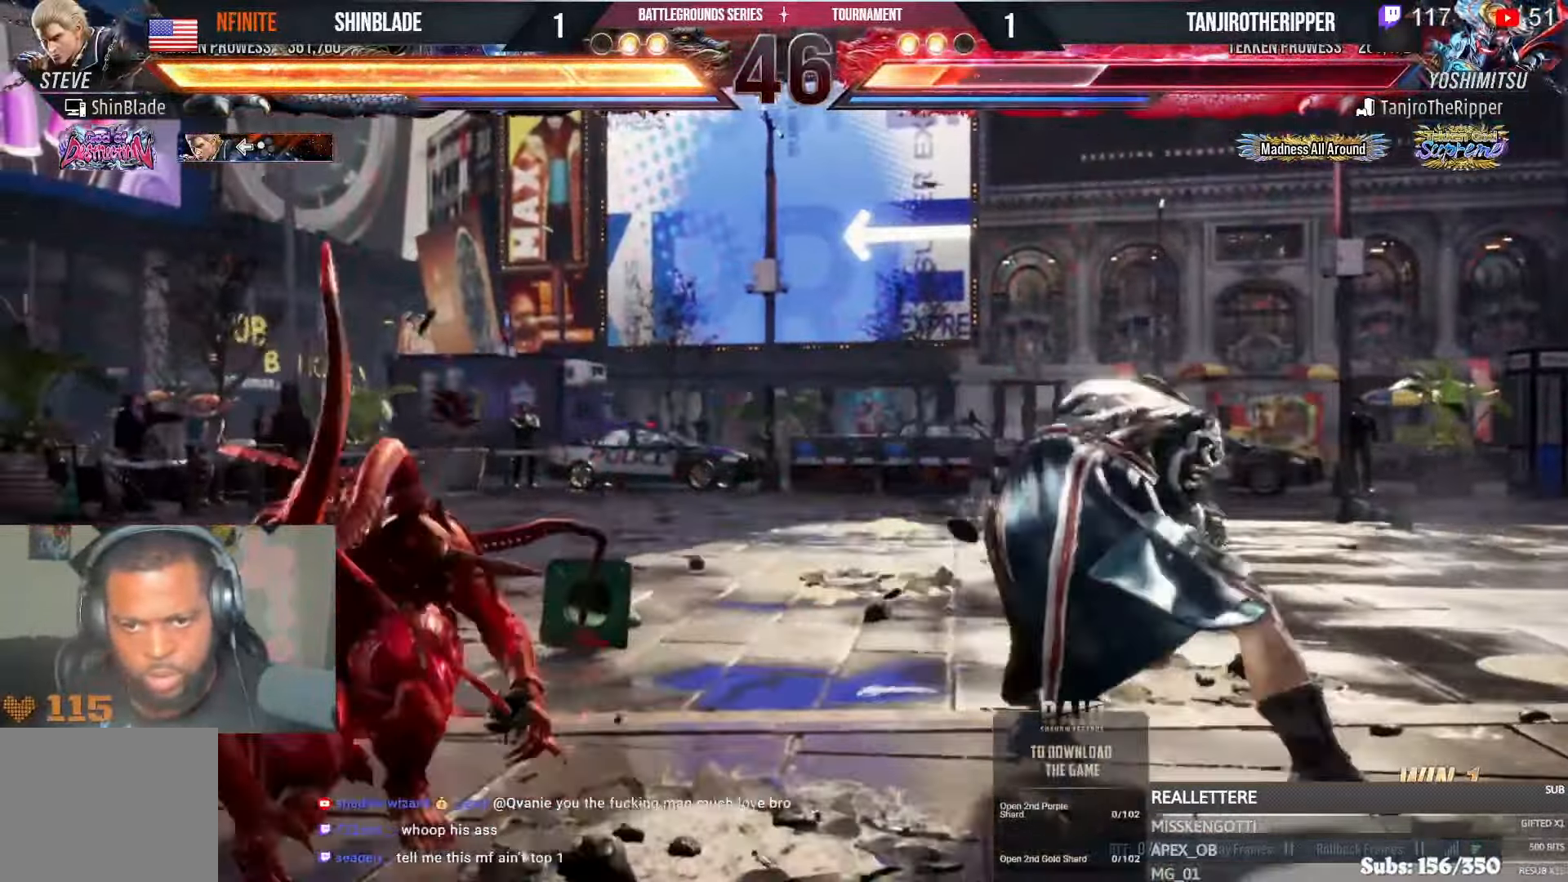
{"dt_ms": 500, "buttons": [], "left_stick": "center", "right_stick": "center", "events": [[33, "DPAD_DOWN", "down"], [33, "SQUARE", "down"], [83, "DPAD_LEFT", "up"], [83, "DPAD_RIGHT", "down"], [117, "SQUARE", "up"], [150, "DPAD_DOWN", "up"], [150, "TRIANGLE", "up"], [167, "TRIANGLE", "down"], [183, "SQUARE", "down"], [233, "DPAD_RIGHT", "up"], [250, "SQUARE", "up"], [283, "SQUARE", "down"], [333, "TRIANGLE", "up"], [417, "SQUARE", "up"]]}
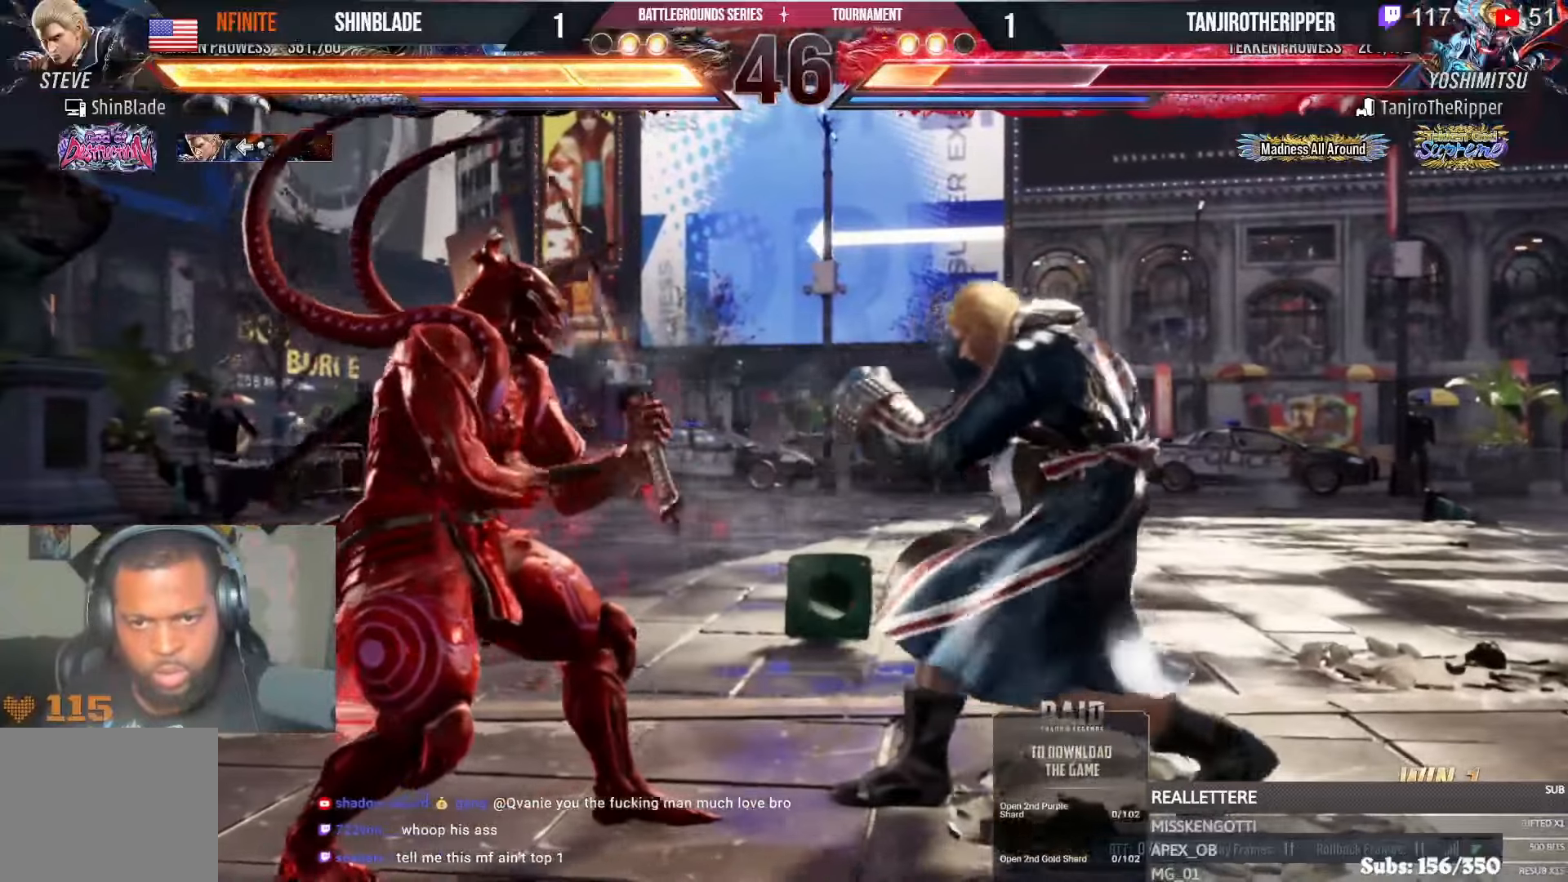
{"dt_ms": 500, "buttons": ["SQUARE", "TRIANGLE"], "left_stick": "center", "right_stick": "center", "events": [[117, "SQUARE", "down"], [217, "TRIANGLE", "down"], [233, "SQUARE", "up"], [300, "SQUARE", "down"], [333, "TRIANGLE", "up"], [367, "TRIANGLE", "down"], [400, "SQUARE", "up"], [450, "SQUARE", "down"], [450, "TRIANGLE", "up"], [483, "TRIANGLE", "down"]]}
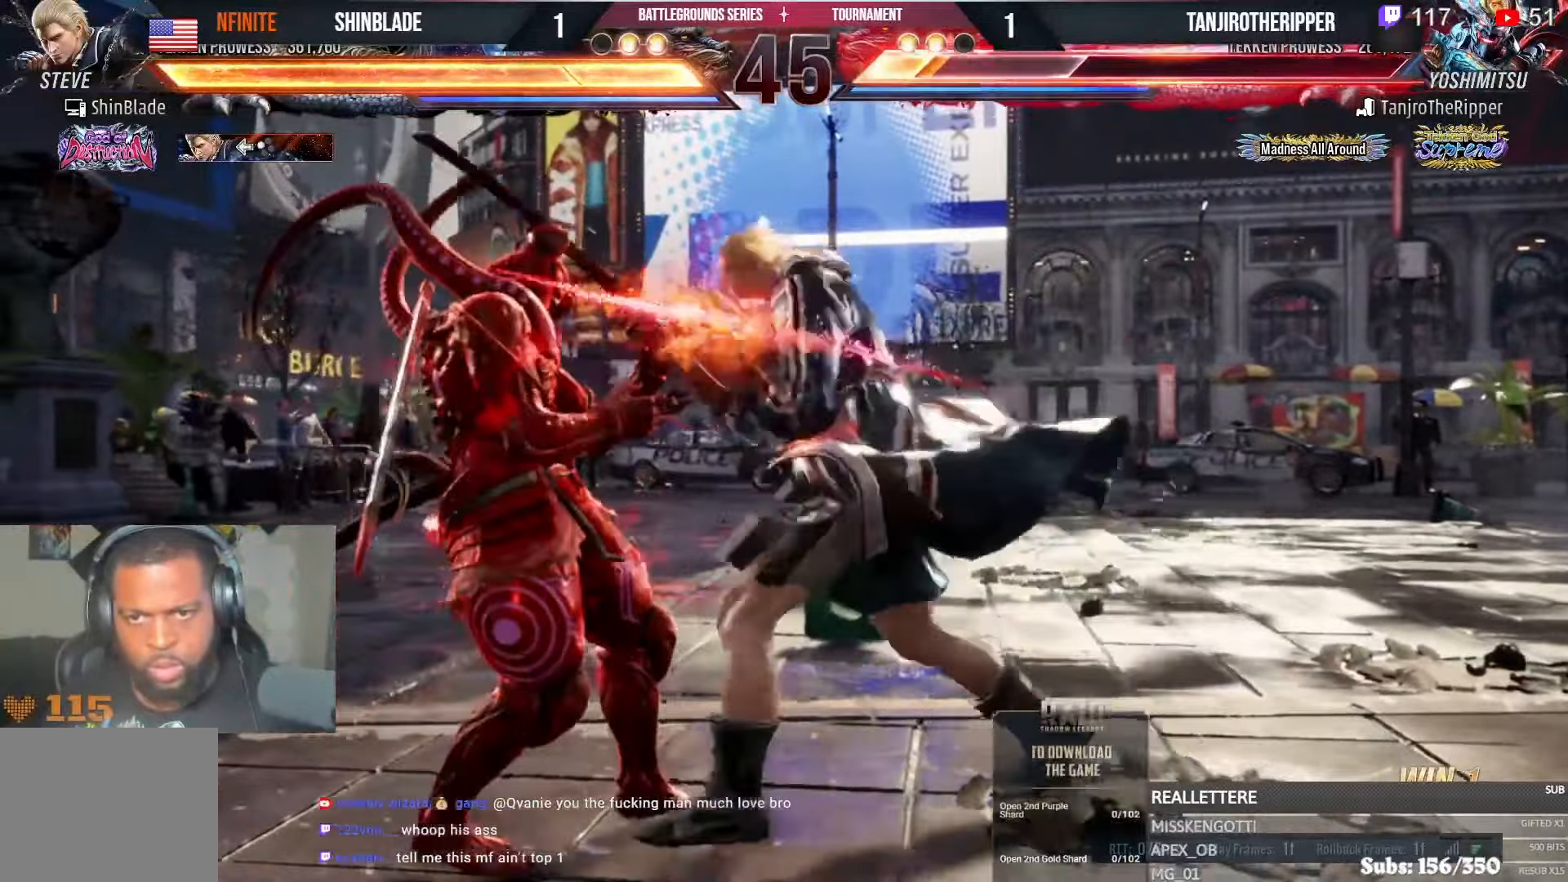
{"dt_ms": 500, "buttons": [], "left_stick": "center", "right_stick": "center", "events": [[50, "TRIANGLE", "up"], [67, "SQUARE", "up"]]}